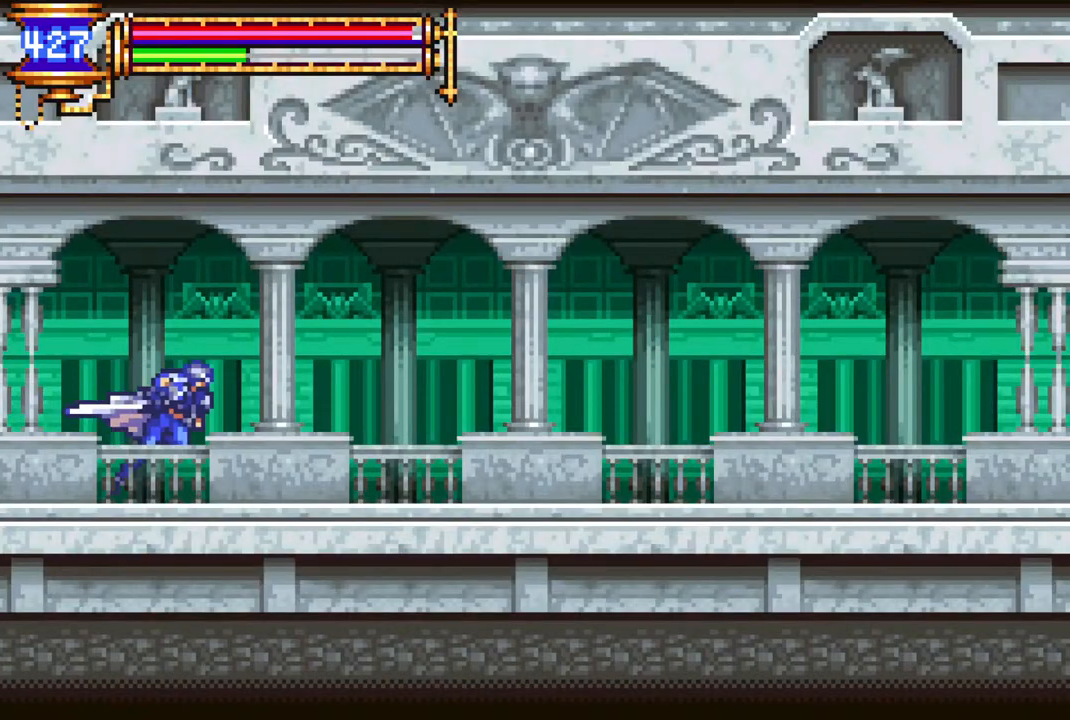
Gameplay with a controller (PlayStation layout); each line is a JSON object with the inputs held at the frame after it. "events" lists button and stick changes between this image and that frame as [ms after this image, input, new state], when the widget could be followed in between.
{"buttons": ["R1", "DPAD_RIGHT"], "left_stick": "center", "right_stick": "center", "events": []}
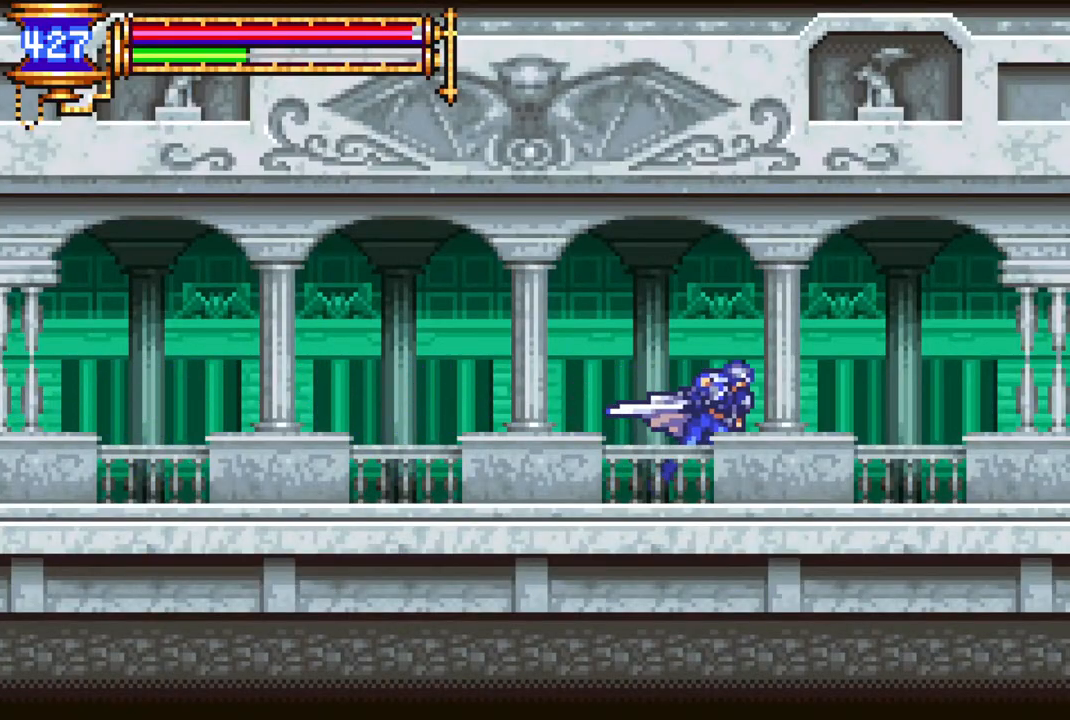
{"buttons": ["R1", "DPAD_RIGHT"], "left_stick": "center", "right_stick": "center", "events": []}
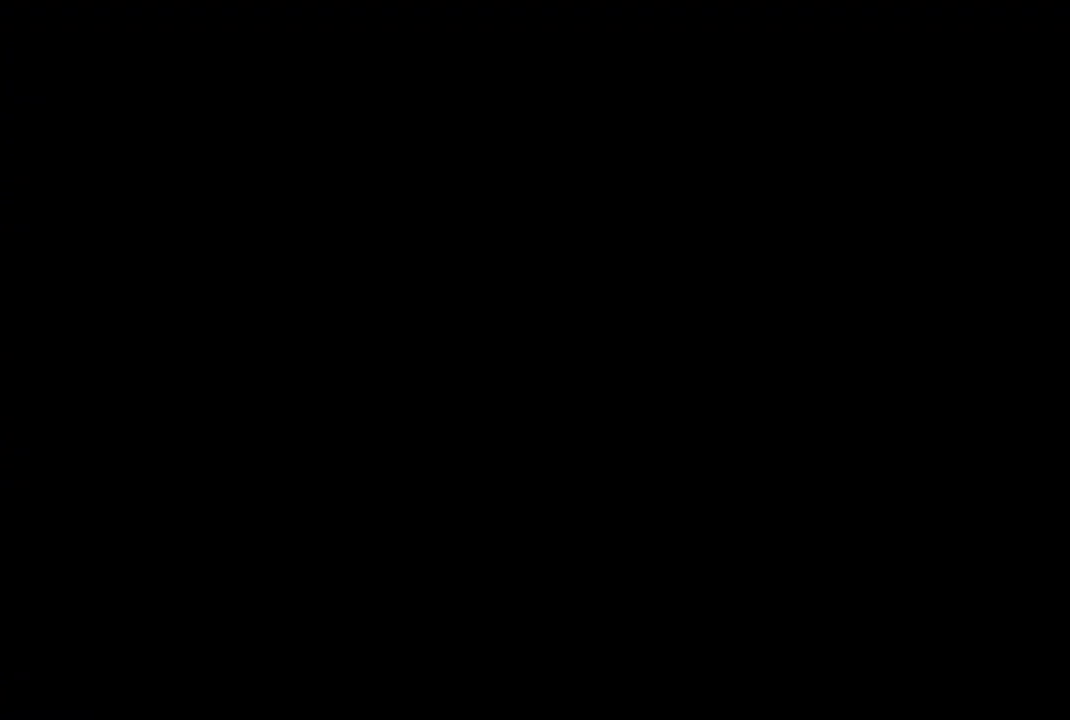
{"buttons": [], "left_stick": "center", "right_stick": "center", "events": [[83, "DPAD_RIGHT", "up"], [133, "R1", "up"]]}
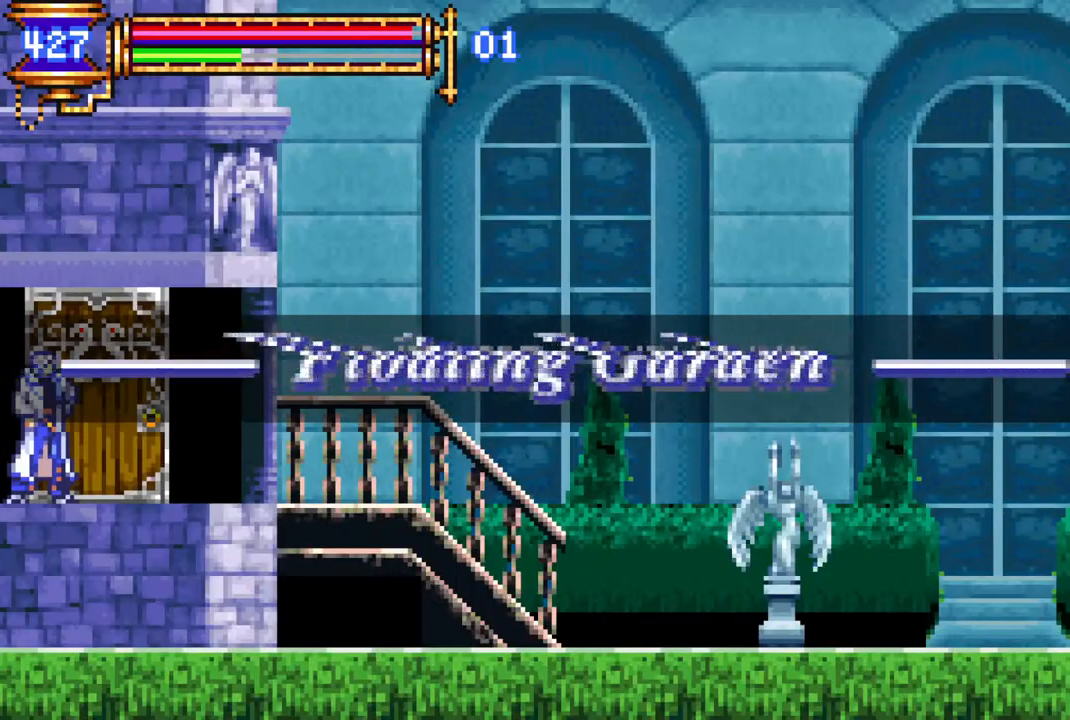
{"buttons": [], "left_stick": "center", "right_stick": "center", "events": []}
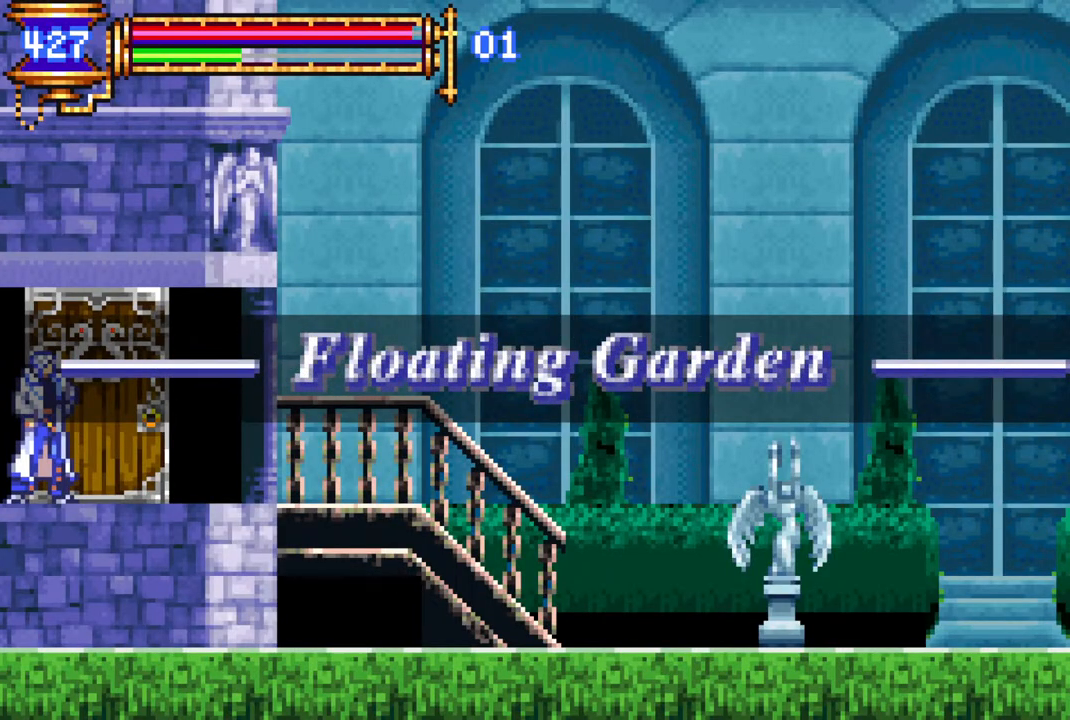
{"buttons": [], "left_stick": "center", "right_stick": "center", "events": []}
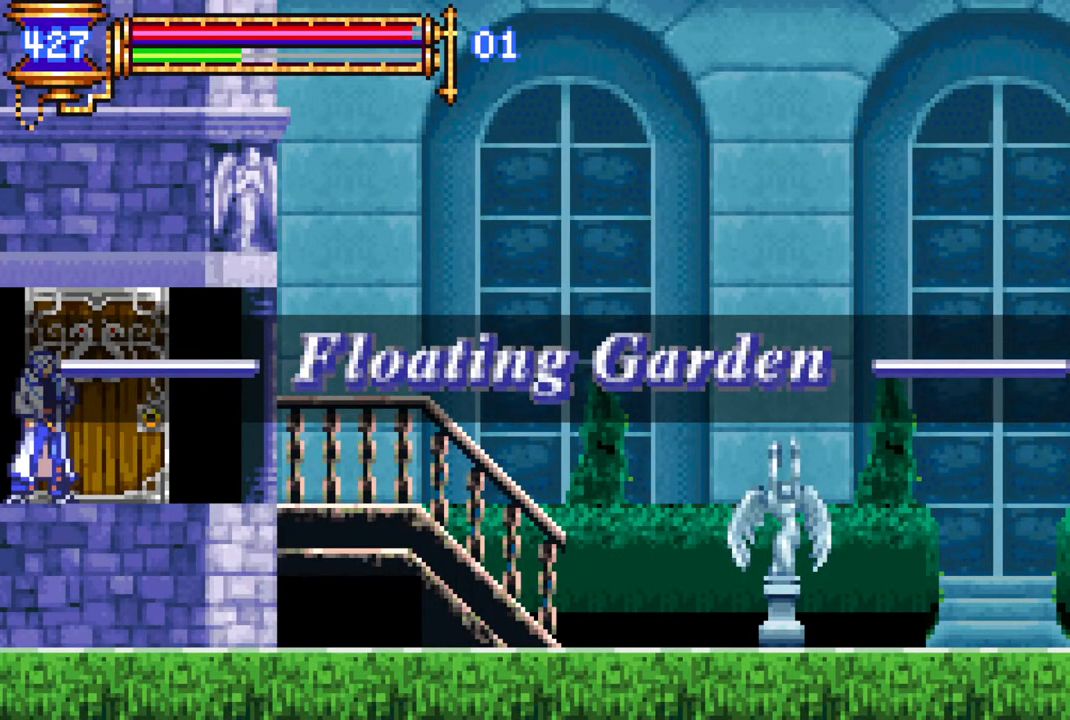
{"buttons": [], "left_stick": "center", "right_stick": "center", "events": []}
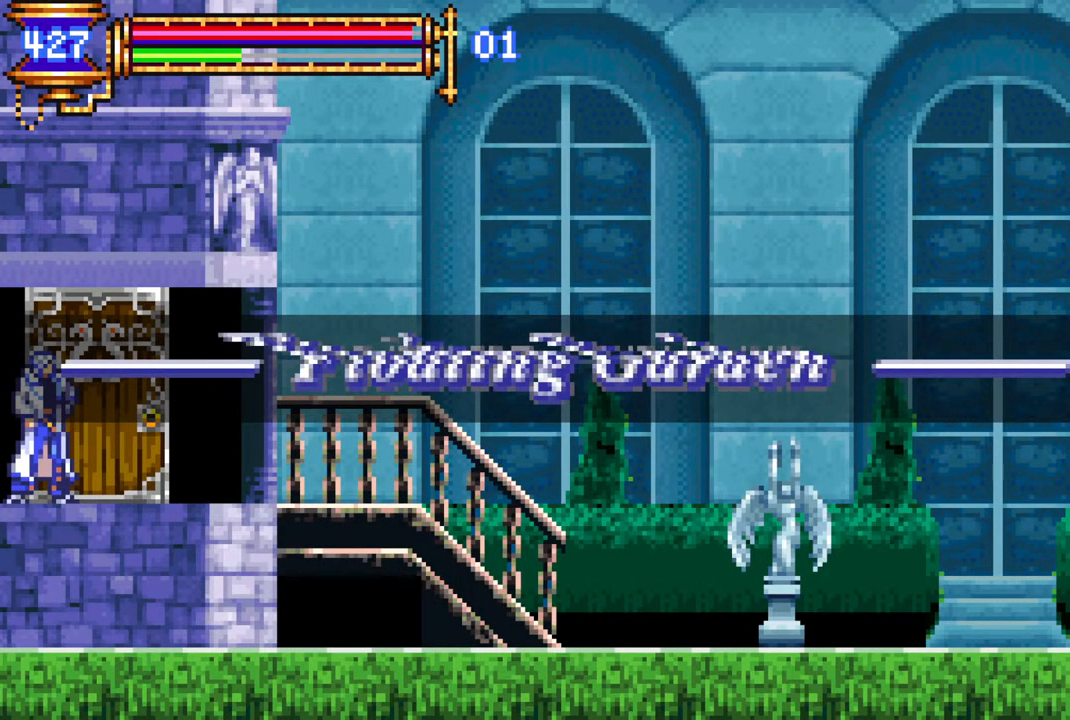
{"buttons": [], "left_stick": "center", "right_stick": "center", "events": []}
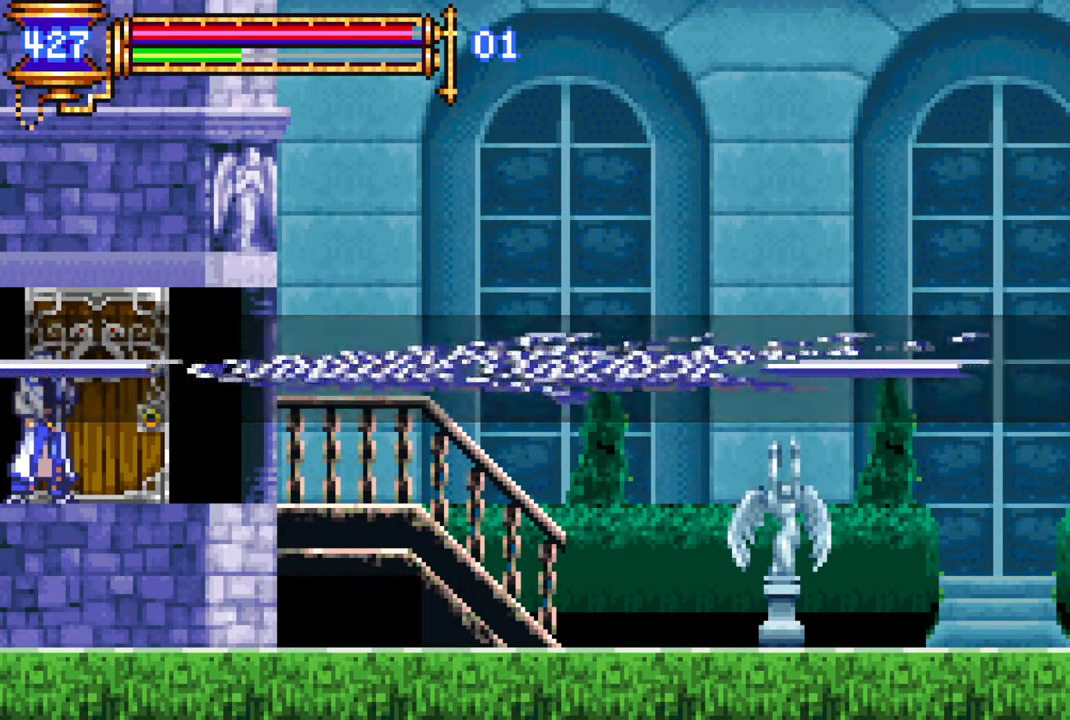
{"buttons": [], "left_stick": "center", "right_stick": "center", "events": []}
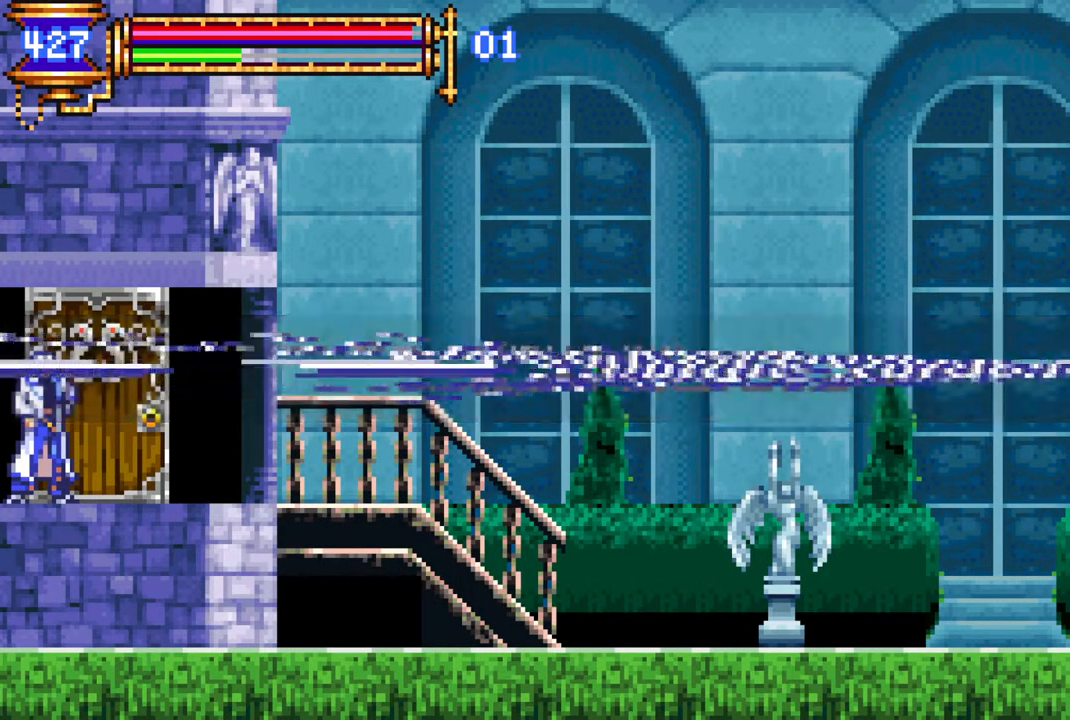
{"buttons": [], "left_stick": "center", "right_stick": "center", "events": []}
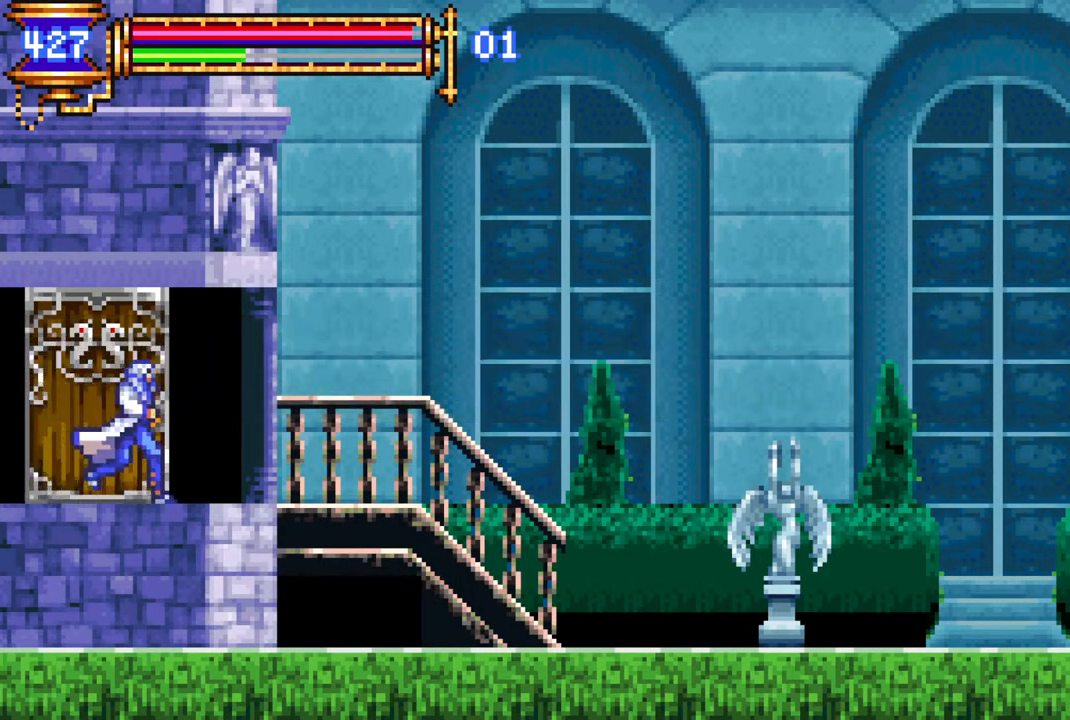
{"buttons": ["R1", "DPAD_LEFT"], "left_stick": "center", "right_stick": "center", "events": [[300, "DPAD_LEFT", "down"], [483, "R1", "down"]]}
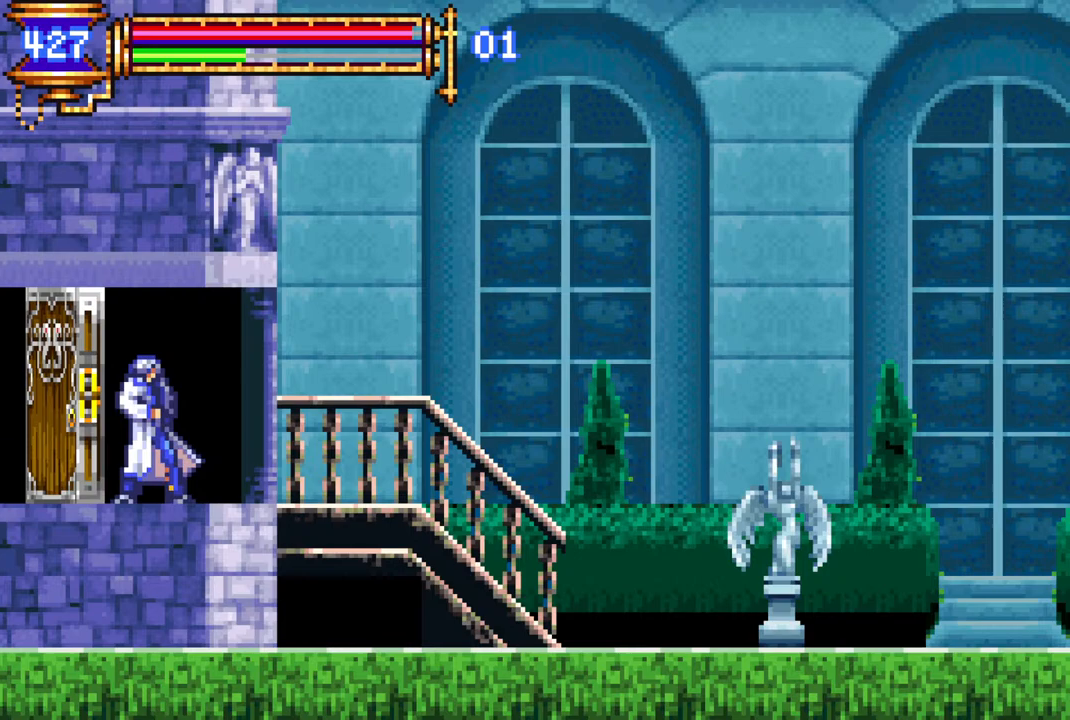
{"buttons": ["R1", "DPAD_LEFT"], "left_stick": "center", "right_stick": "center", "events": []}
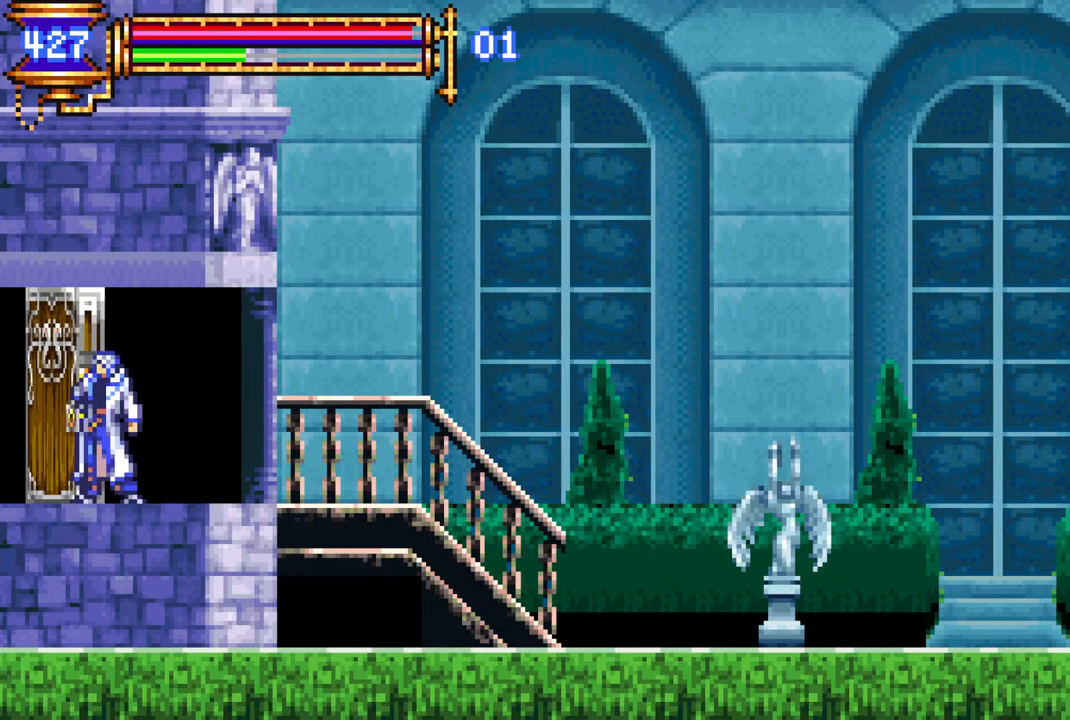
{"buttons": ["R1", "DPAD_LEFT"], "left_stick": "center", "right_stick": "center", "events": [[50, "DPAD_LEFT", "up"], [83, "R1", "up"], [400, "DPAD_LEFT", "down"], [450, "R1", "down"]]}
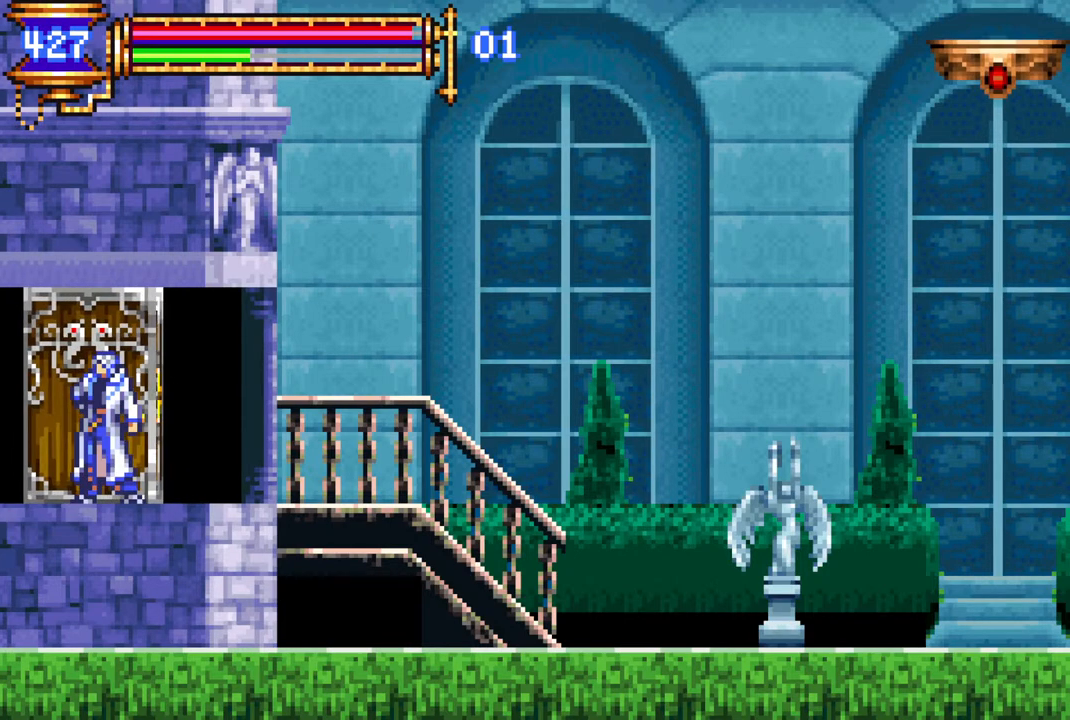
{"buttons": ["R1", "DPAD_LEFT"], "left_stick": "center", "right_stick": "center", "events": []}
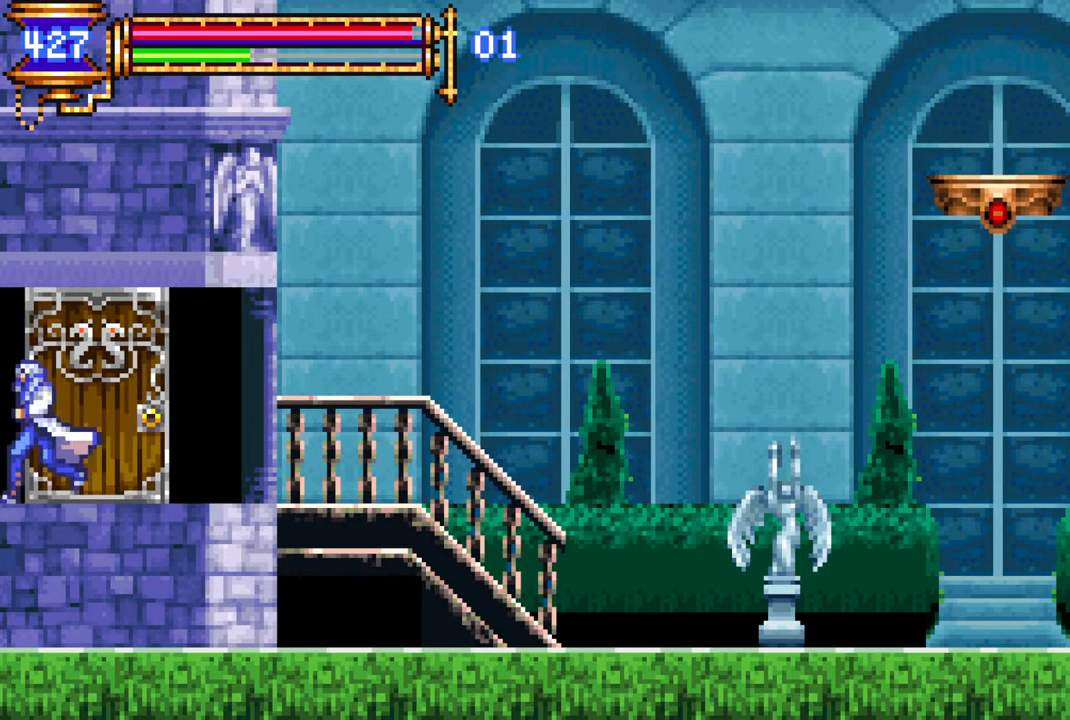
{"buttons": ["R1", "DPAD_LEFT"], "left_stick": "center", "right_stick": "center", "events": []}
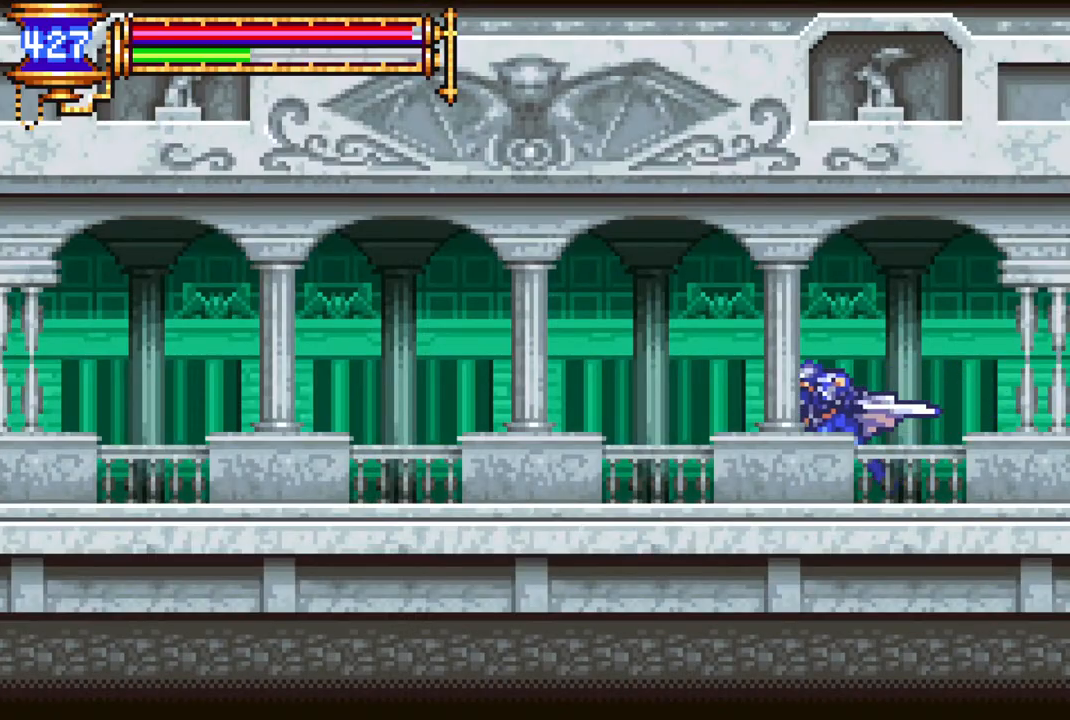
{"buttons": ["R1", "DPAD_LEFT"], "left_stick": "center", "right_stick": "center", "events": [[333, "CROSS", "down"], [400, "CROSS", "up"]]}
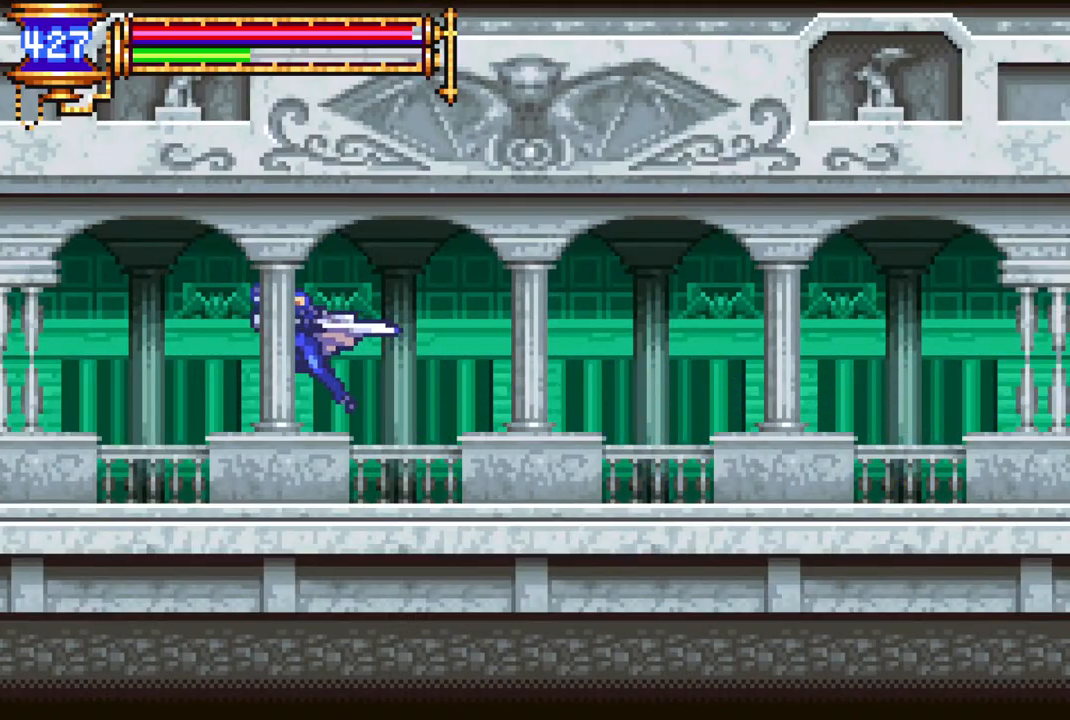
{"buttons": ["R1", "DPAD_LEFT"], "left_stick": "center", "right_stick": "center", "events": [[417, "CROSS", "down"], [450, "CROSS", "up"]]}
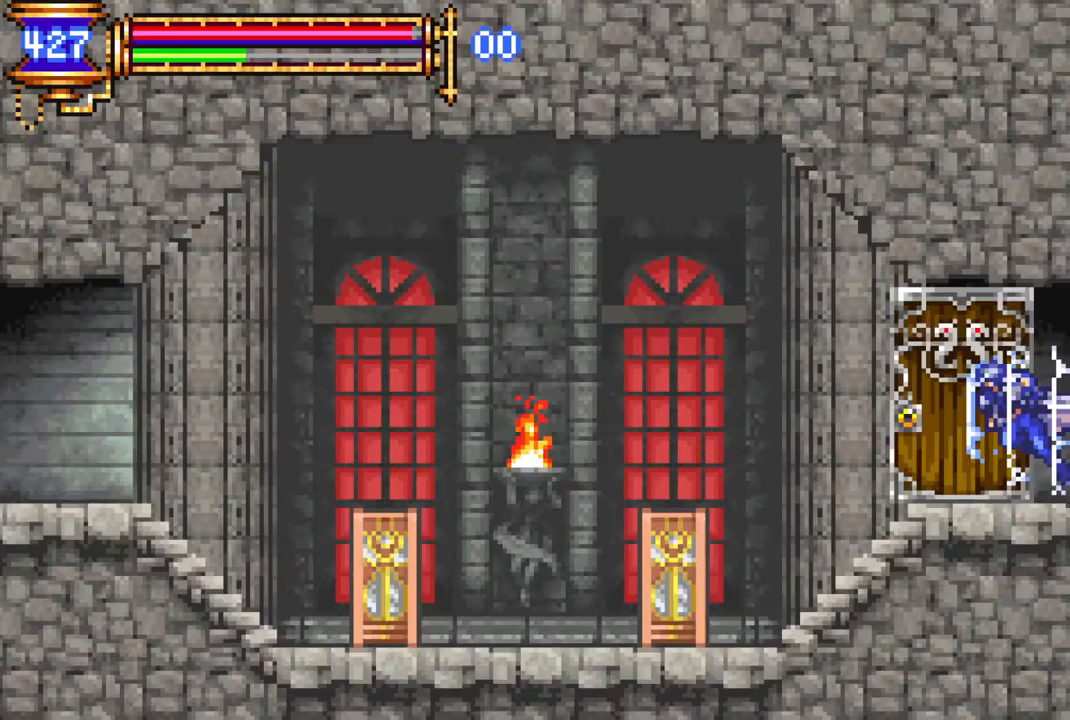
{"buttons": ["R1", "DPAD_LEFT"], "left_stick": "center", "right_stick": "center", "events": [[133, "DPAD_LEFT", "up"], [433, "DPAD_LEFT", "down"]]}
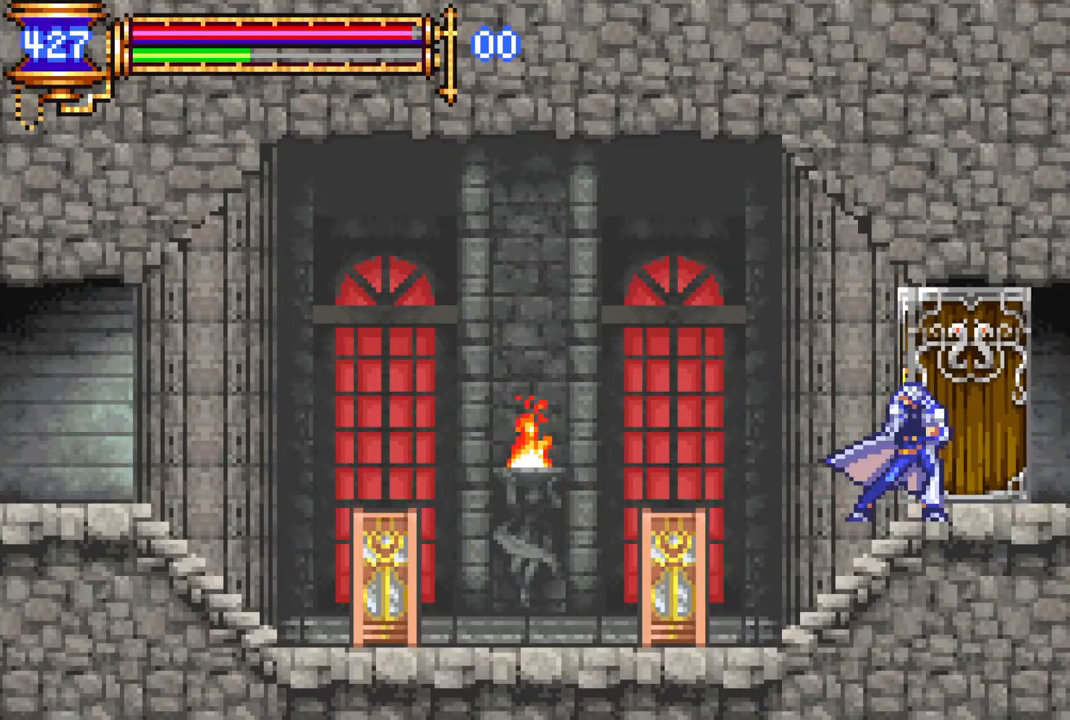
{"buttons": ["R1", "DPAD_LEFT"], "left_stick": "center", "right_stick": "center", "events": []}
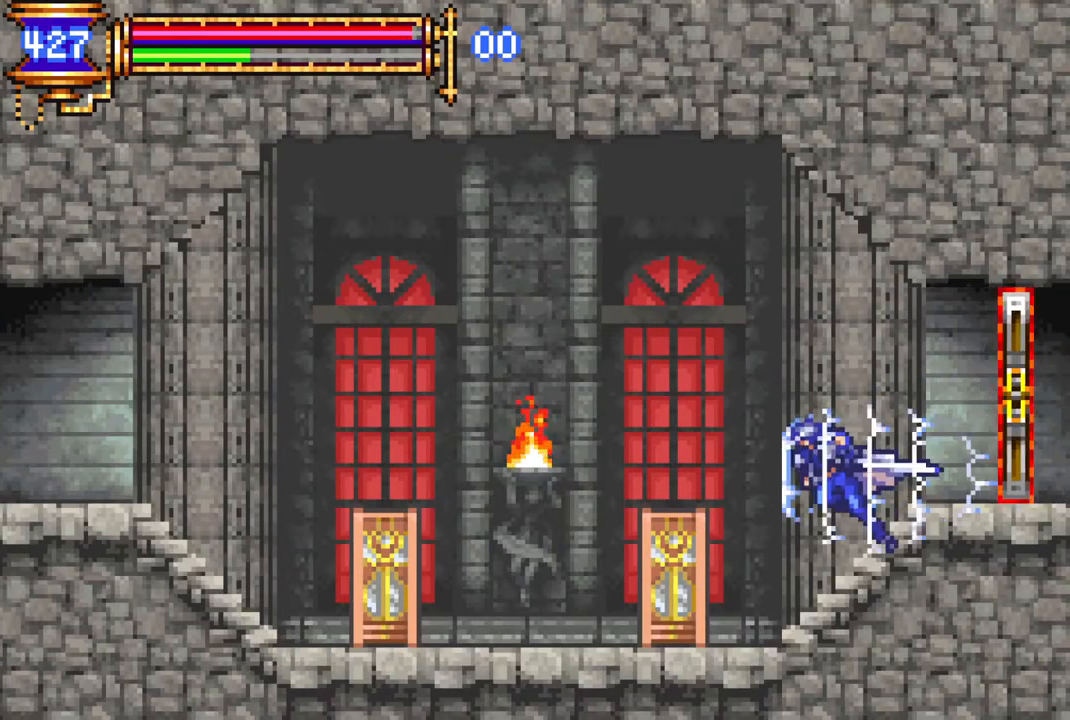
{"buttons": ["R1", "DPAD_LEFT"], "left_stick": "center", "right_stick": "center", "events": []}
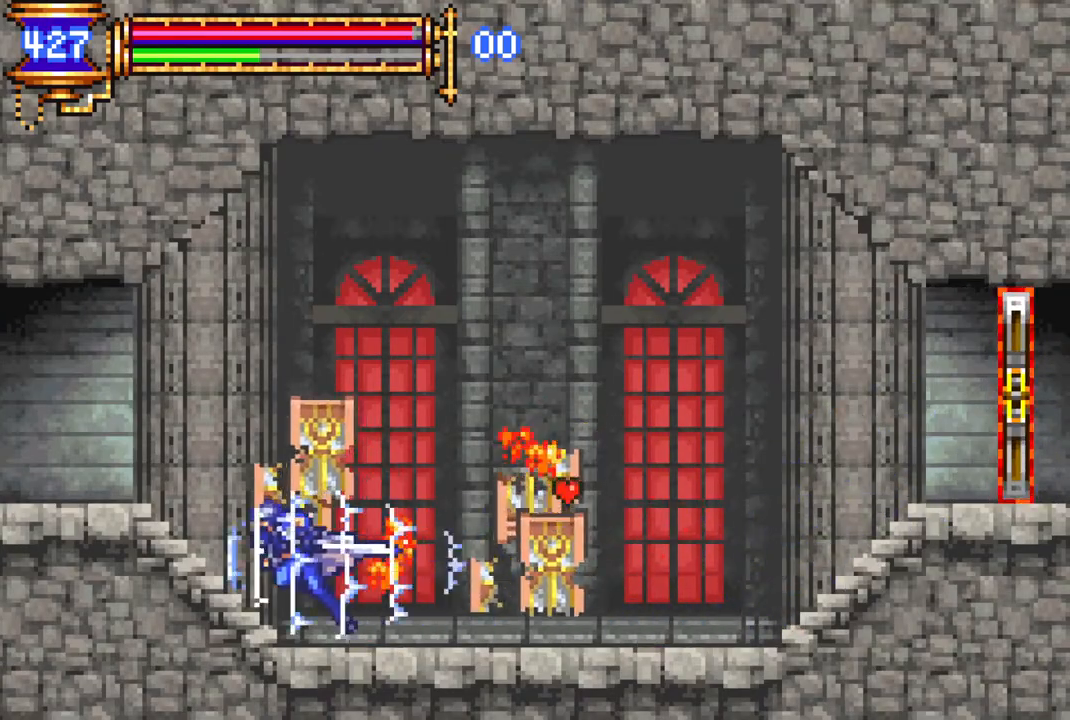
{"buttons": ["R1", "DPAD_LEFT"], "left_stick": "center", "right_stick": "center", "events": []}
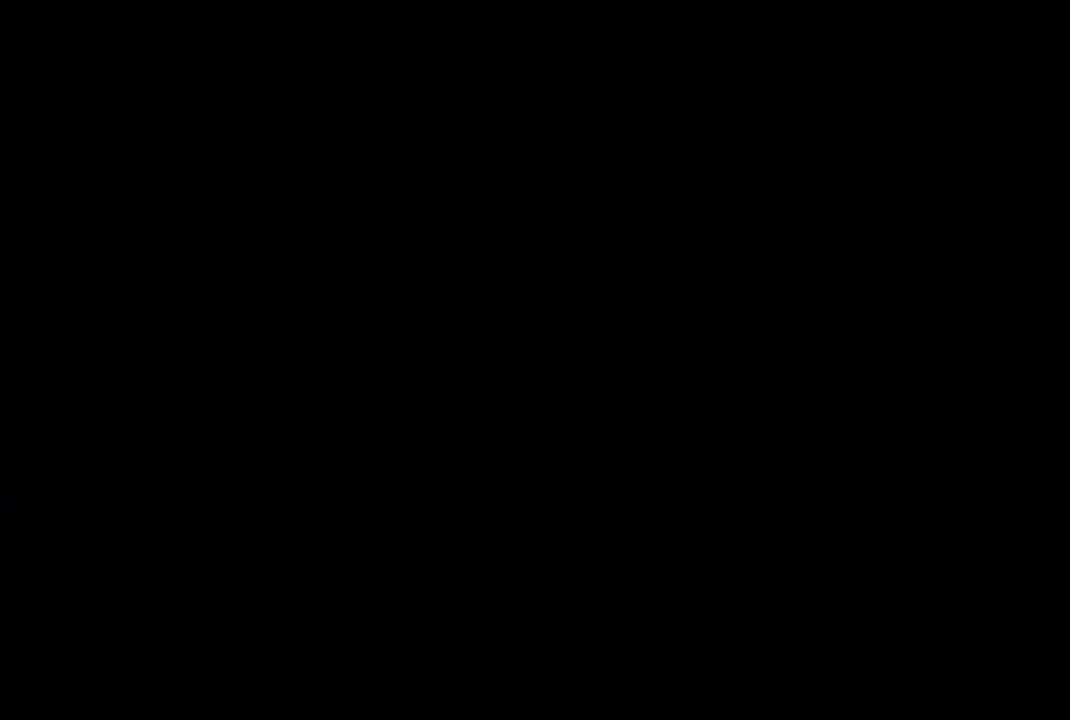
{"buttons": ["R1", "DPAD_LEFT"], "left_stick": "center", "right_stick": "center", "events": []}
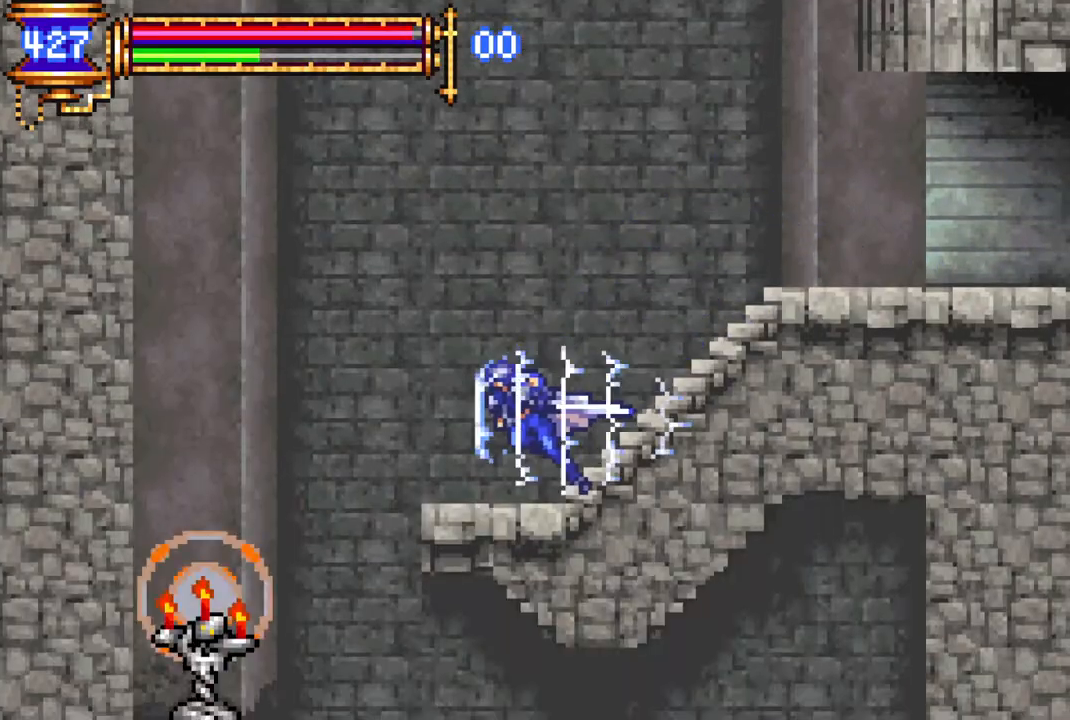
{"buttons": ["R1"], "left_stick": "center", "right_stick": "center", "events": [[183, "DPAD_LEFT", "up"]]}
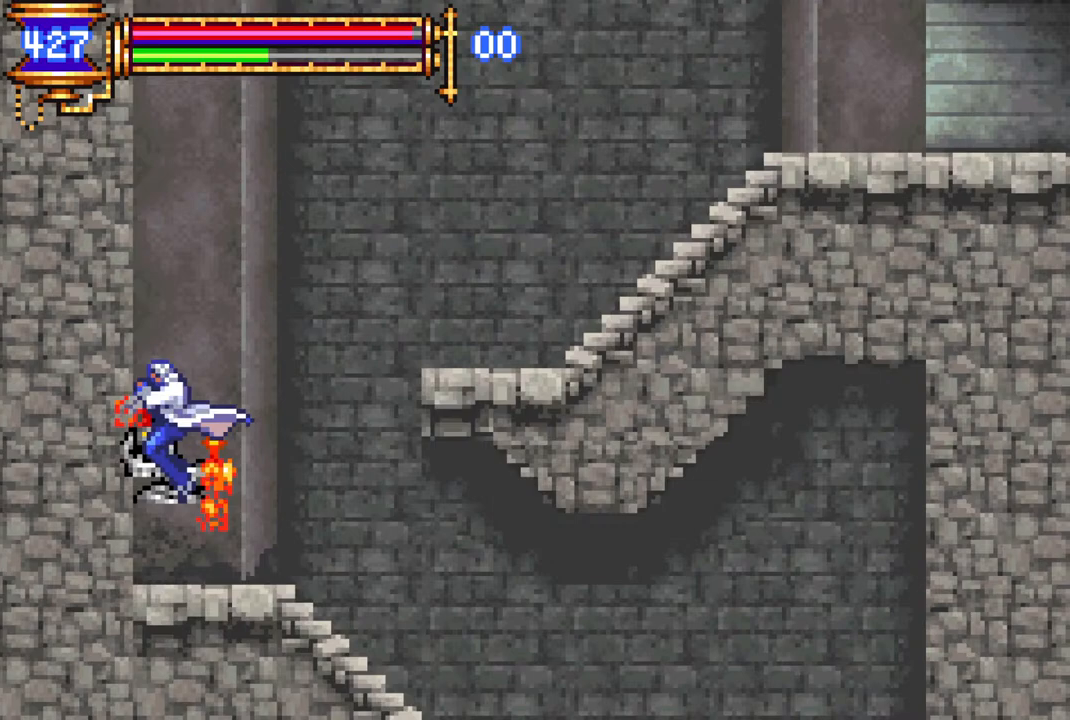
{"buttons": ["R1", "DPAD_RIGHT"], "left_stick": "center", "right_stick": "center", "events": [[83, "DPAD_RIGHT", "down"]]}
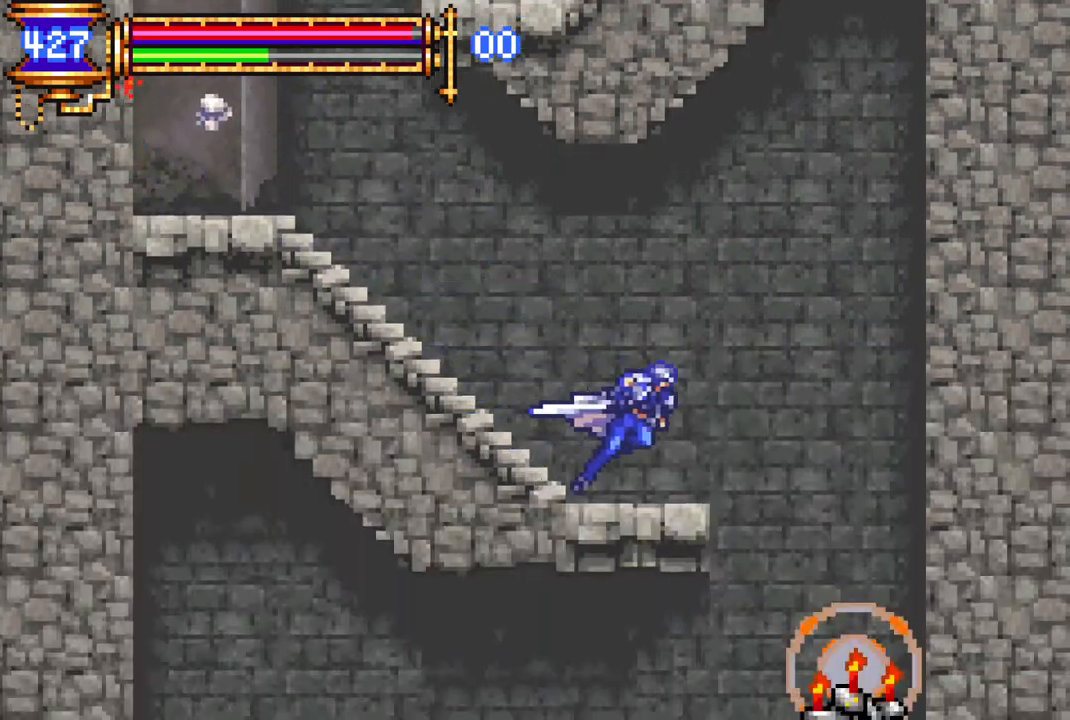
{"buttons": ["R1"], "left_stick": "center", "right_stick": "center", "events": [[150, "DPAD_RIGHT", "up"], [283, "DPAD_LEFT", "down"], [383, "DPAD_LEFT", "up"]]}
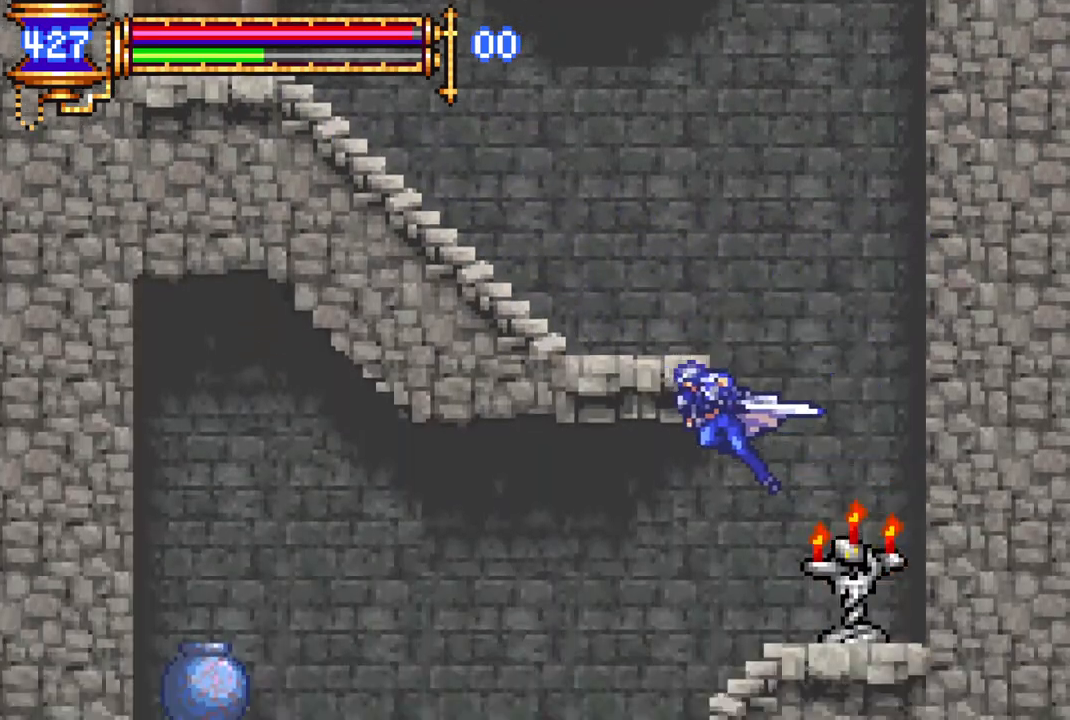
{"buttons": ["R1", "DPAD_LEFT"], "left_stick": "center", "right_stick": "center", "events": [[50, "DPAD_RIGHT", "down"], [167, "DPAD_RIGHT", "up"], [250, "DPAD_LEFT", "down"]]}
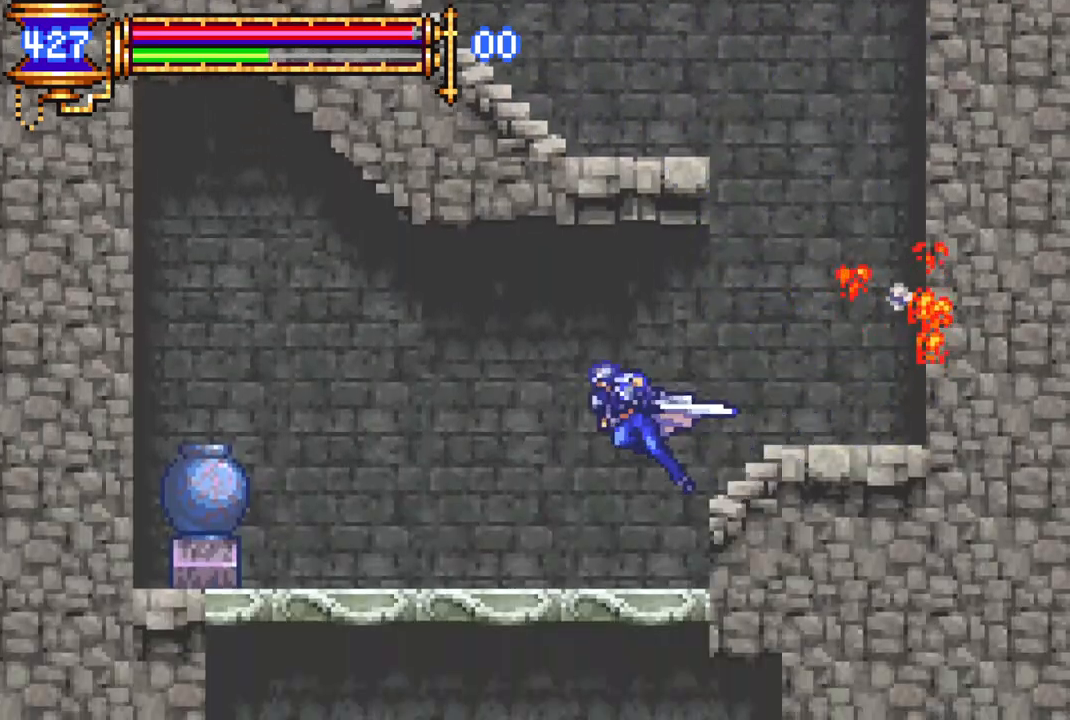
{"buttons": ["DPAD_DOWN"], "left_stick": "center", "right_stick": "center", "events": [[83, "DPAD_LEFT", "up"], [183, "R1", "up"], [217, "DPAD_DOWN", "down"], [233, "CROSS", "down"], [400, "CROSS", "up"], [400, "DPAD_DOWN", "up"], [500, "DPAD_DOWN", "down"]]}
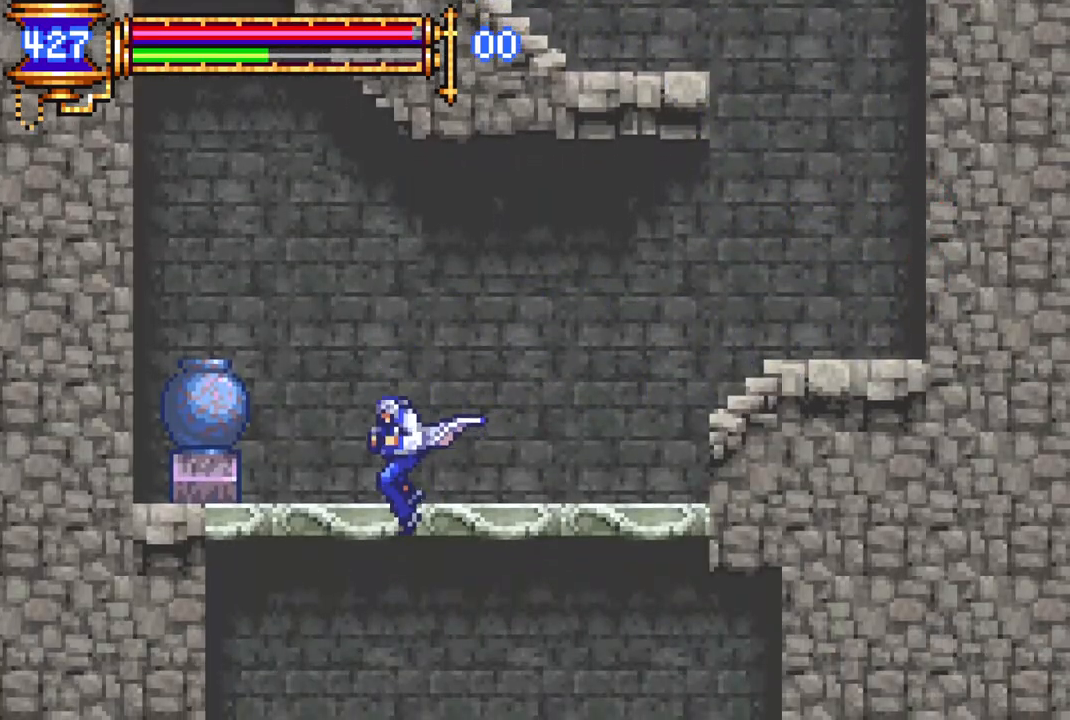
{"buttons": [], "left_stick": "center", "right_stick": "center", "events": [[100, "DPAD_DOWN", "up"]]}
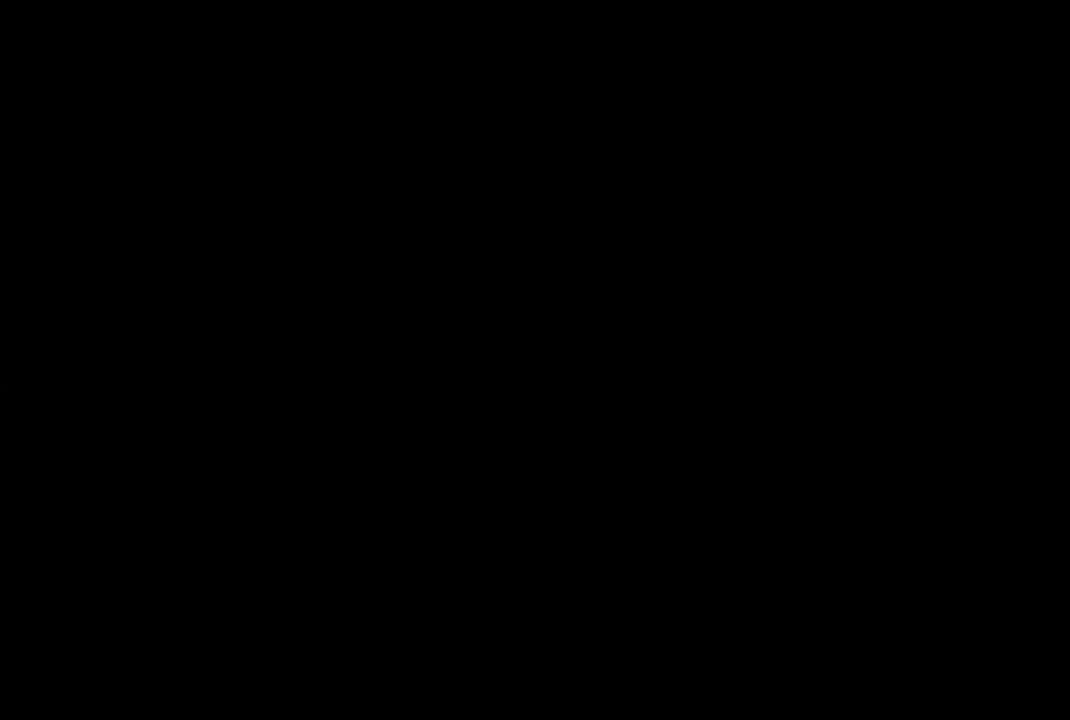
{"buttons": ["CROSS", "DPAD_DOWN"], "left_stick": "center", "right_stick": "center", "events": [[100, "DPAD_DOWN", "down"], [133, "DPAD_DOWN", "up"], [433, "DPAD_DOWN", "down"], [467, "CROSS", "down"]]}
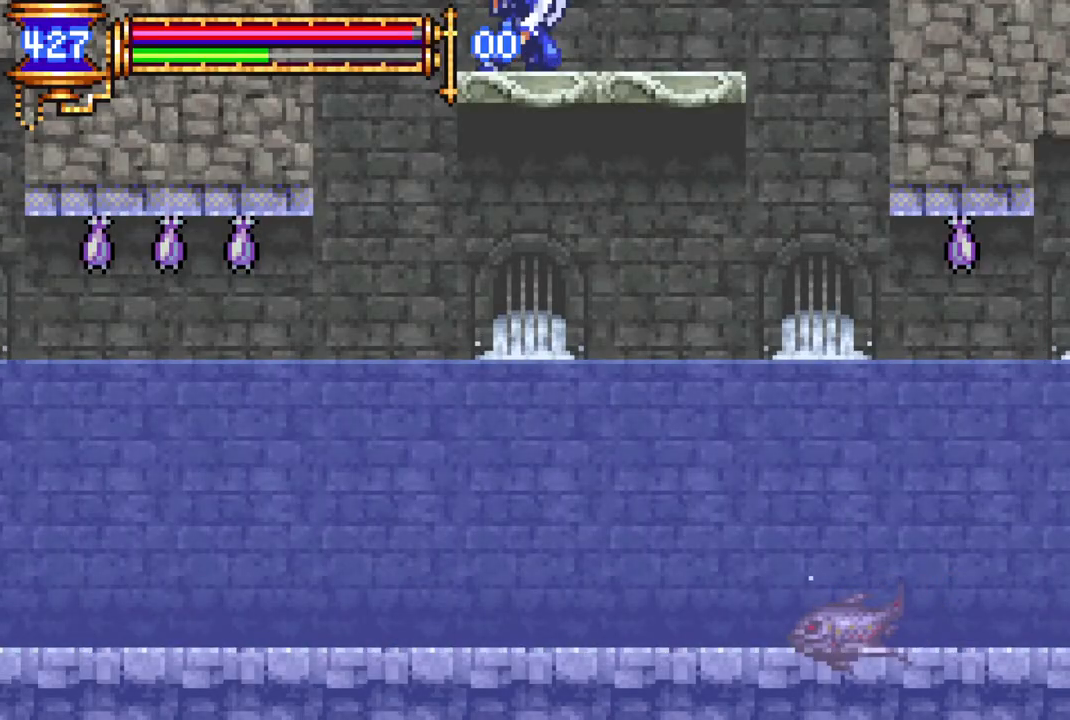
{"buttons": [], "left_stick": "center", "right_stick": "center", "events": [[50, "DPAD_DOWN", "up"], [67, "CROSS", "up"]]}